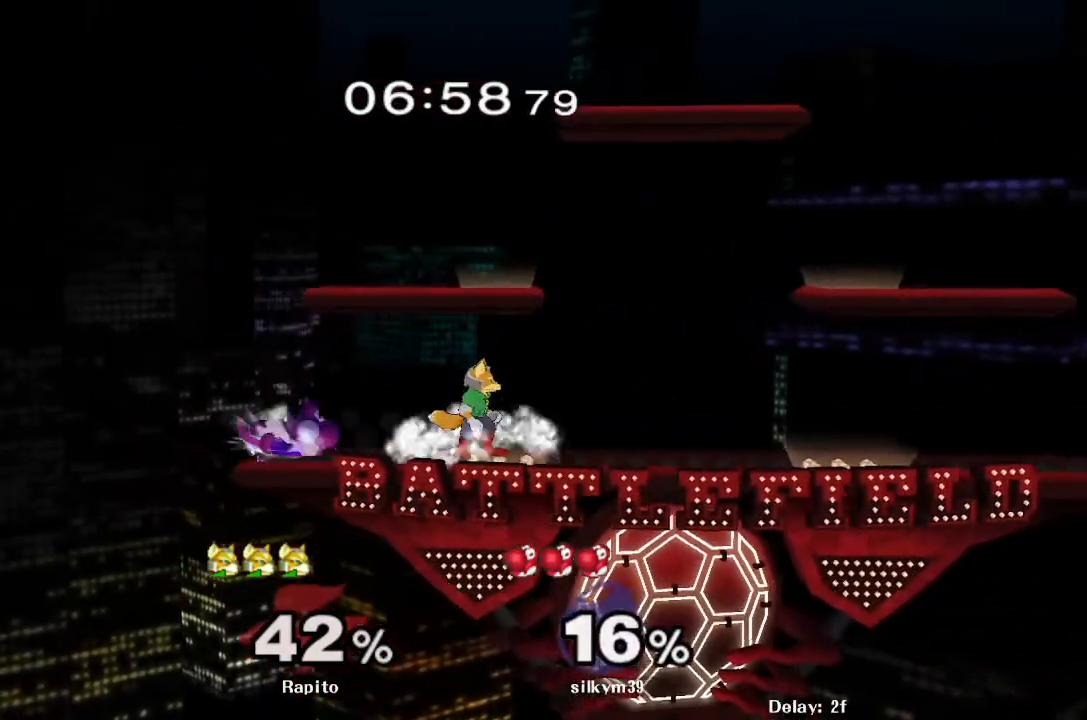
Gameplay with a controller (Nintendo layout); each line is a JSON object with the inputs held at the frame after it. "events" lists button and stick changes between this image and that frame as [ms after this image, input, new state], when the widget could be followed in between. Not read: L3 R3.
{"buttons": [], "left_stick": "center", "right_stick": "center", "events": [[233, "Y", "down"], [233, "left_stick", "right"], [283, "R1", "down"], [283, "left_stick", "down-right"], [367, "Y", "up"], [433, "R1", "up"], [450, "left_stick", "center"]]}
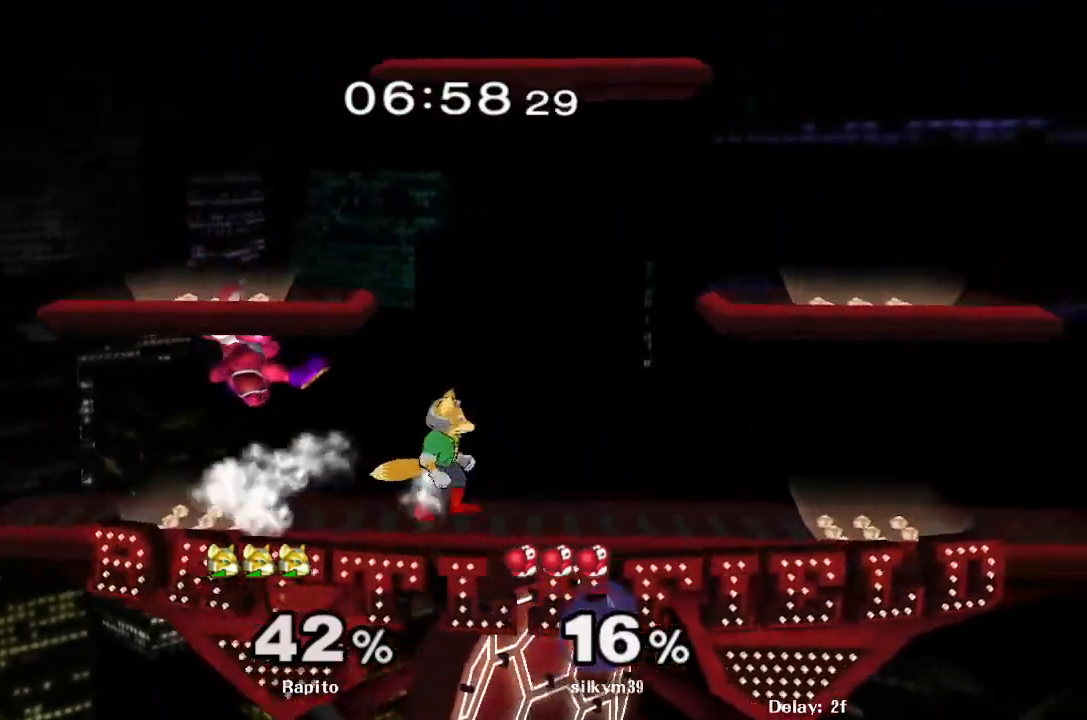
{"buttons": [], "left_stick": "center", "right_stick": "center", "events": [[100, "left_stick", "left"], [150, "Y", "down"], [233, "left_stick", "center"], [300, "Y", "up"], [367, "left_stick", "up"], [483, "left_stick", "center"]]}
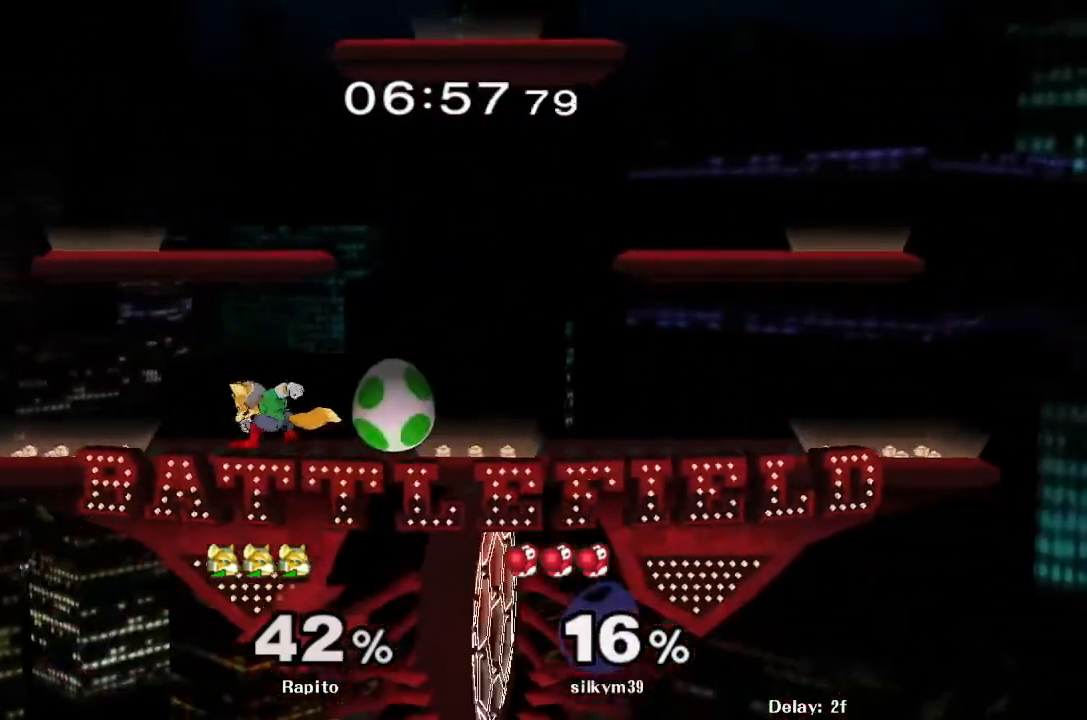
{"buttons": ["L1"], "left_stick": "center", "right_stick": "center", "events": [[367, "L1", "down"]]}
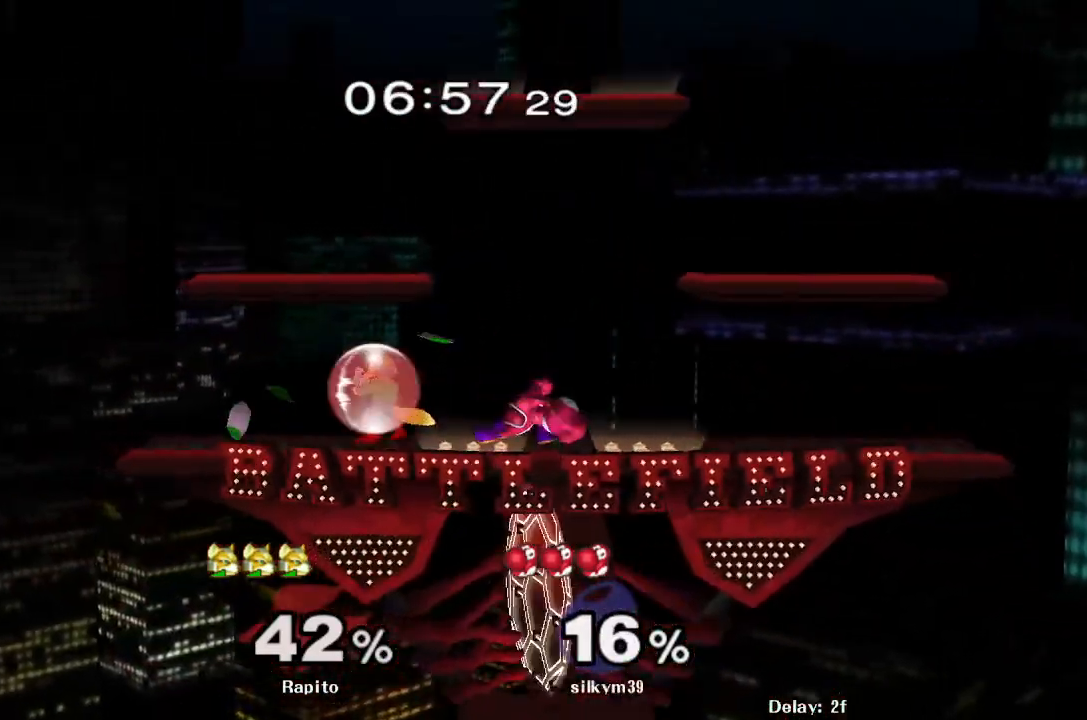
{"buttons": ["L1"], "left_stick": "right", "right_stick": "center", "events": [[467, "left_stick", "right"]]}
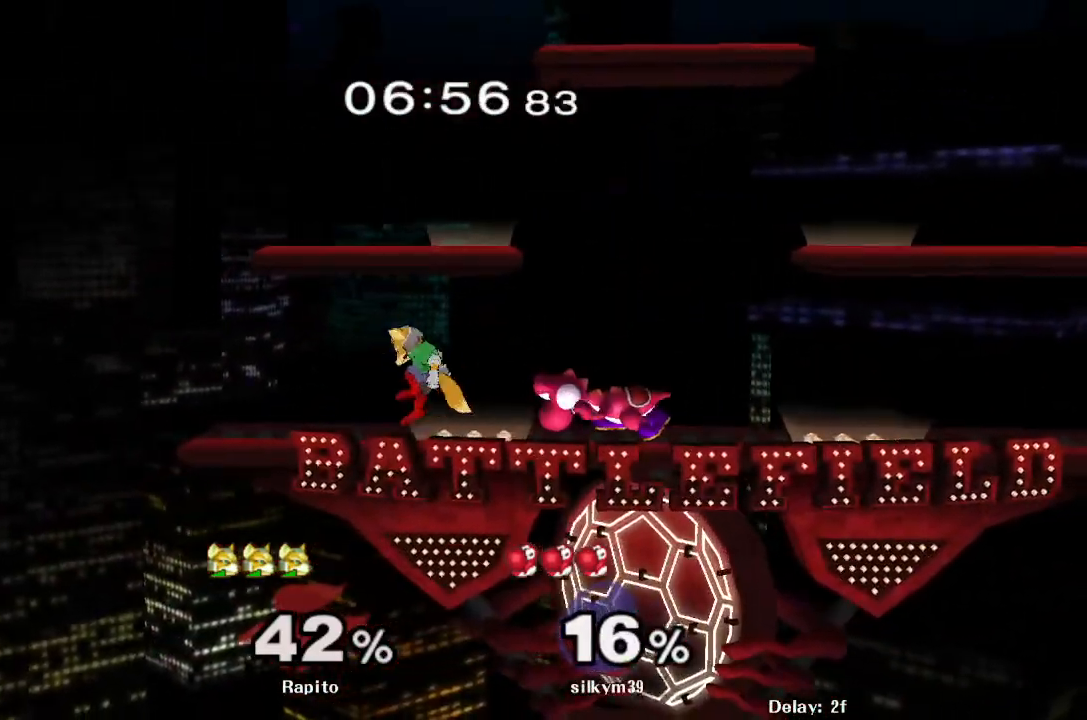
{"buttons": ["L1"], "left_stick": "down", "right_stick": "center", "events": [[17, "L1", "up"], [150, "right_stick", "up"], [233, "right_stick", "center"], [350, "L1", "down"], [450, "left_stick", "down"]]}
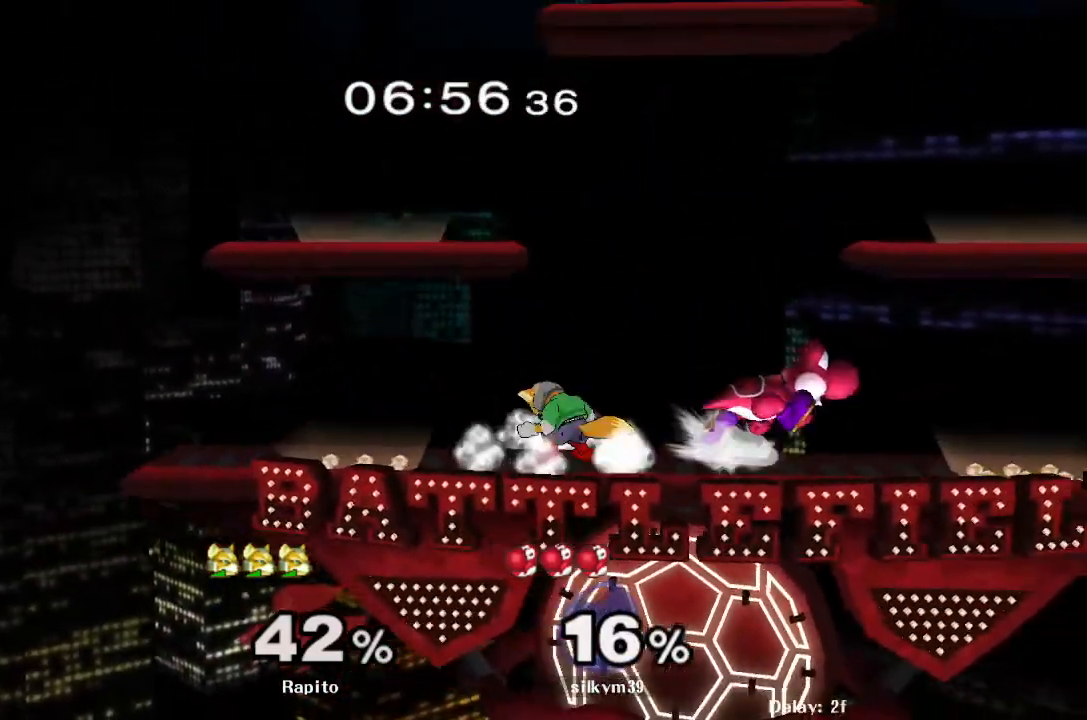
{"buttons": ["Y"], "left_stick": "center", "right_stick": "center", "events": [[17, "left_stick", "center"], [67, "left_stick", "down"], [200, "left_stick", "center"], [233, "L1", "up"], [500, "Y", "down"]]}
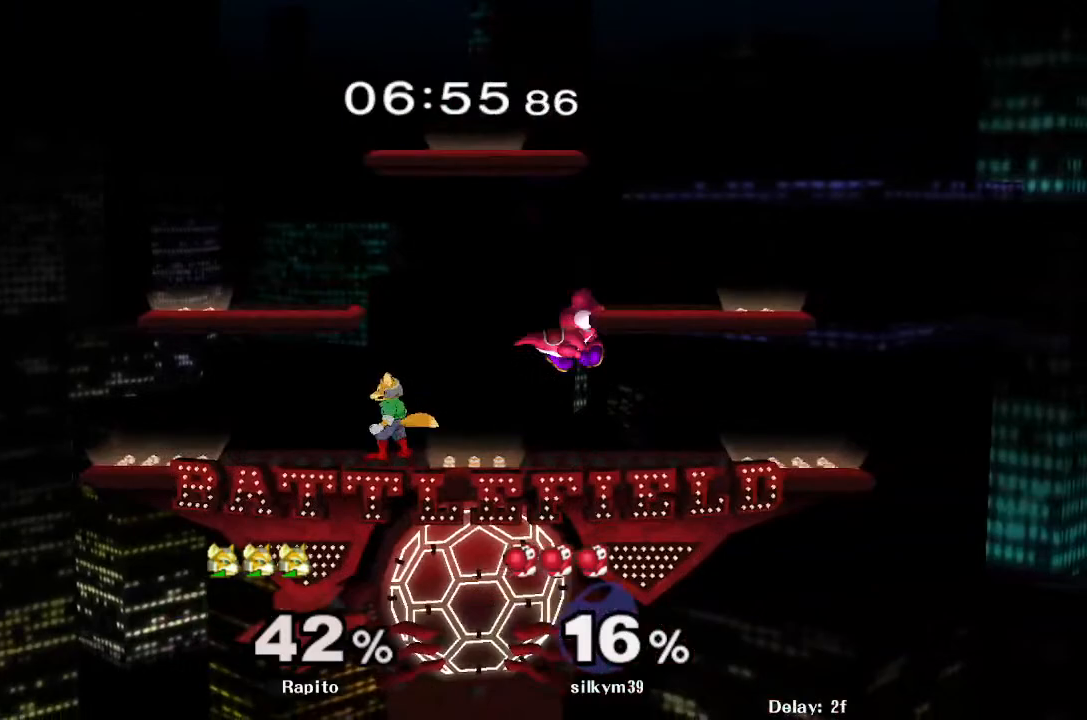
{"buttons": [], "left_stick": "down", "right_stick": "center", "events": [[167, "Y", "up"], [167, "left_stick", "right"], [333, "right_stick", "up"], [383, "left_stick", "down"], [383, "right_stick", "center"]]}
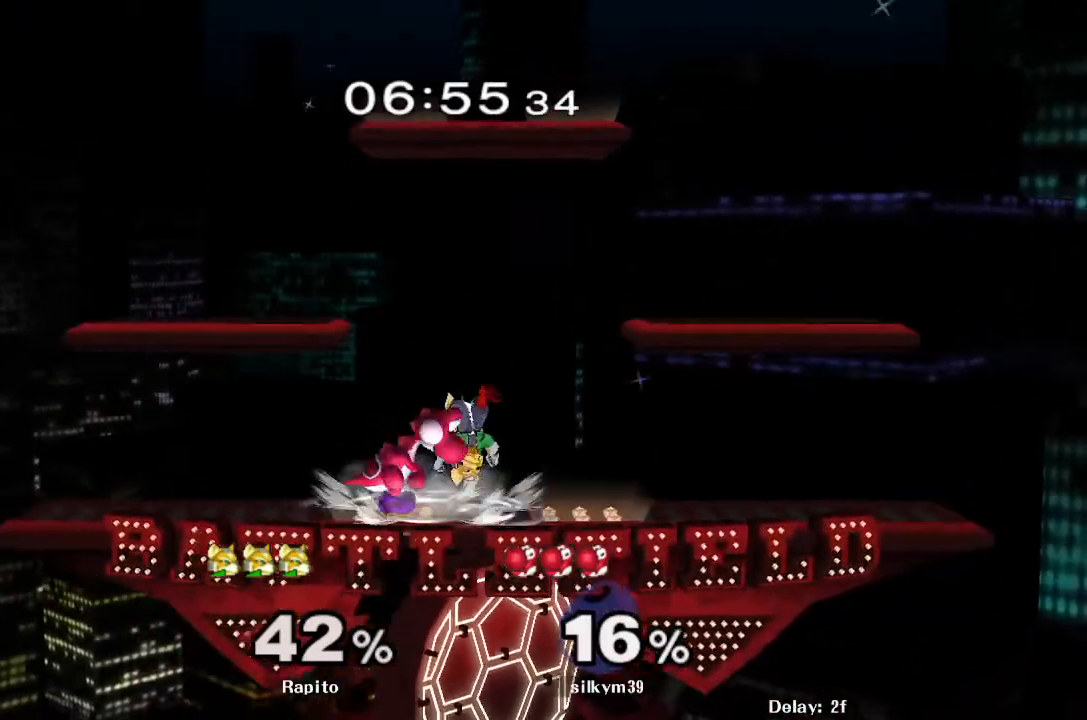
{"buttons": ["A"], "left_stick": "center", "right_stick": "center", "events": [[17, "L1", "down"], [50, "left_stick", "up-left"], [133, "L1", "up"], [183, "left_stick", "center"], [400, "A", "down"]]}
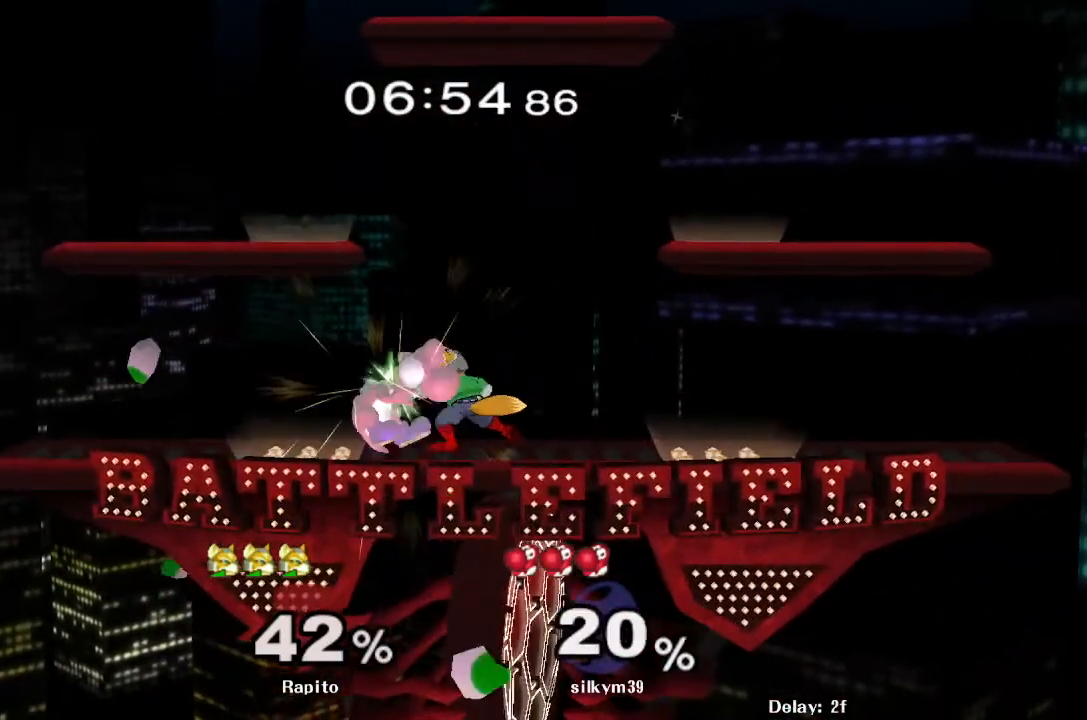
{"buttons": [], "left_stick": "up", "right_stick": "center", "events": [[33, "A", "up"], [233, "left_stick", "left"], [250, "Y", "down"], [333, "left_stick", "center"], [417, "Y", "up"], [467, "left_stick", "up"]]}
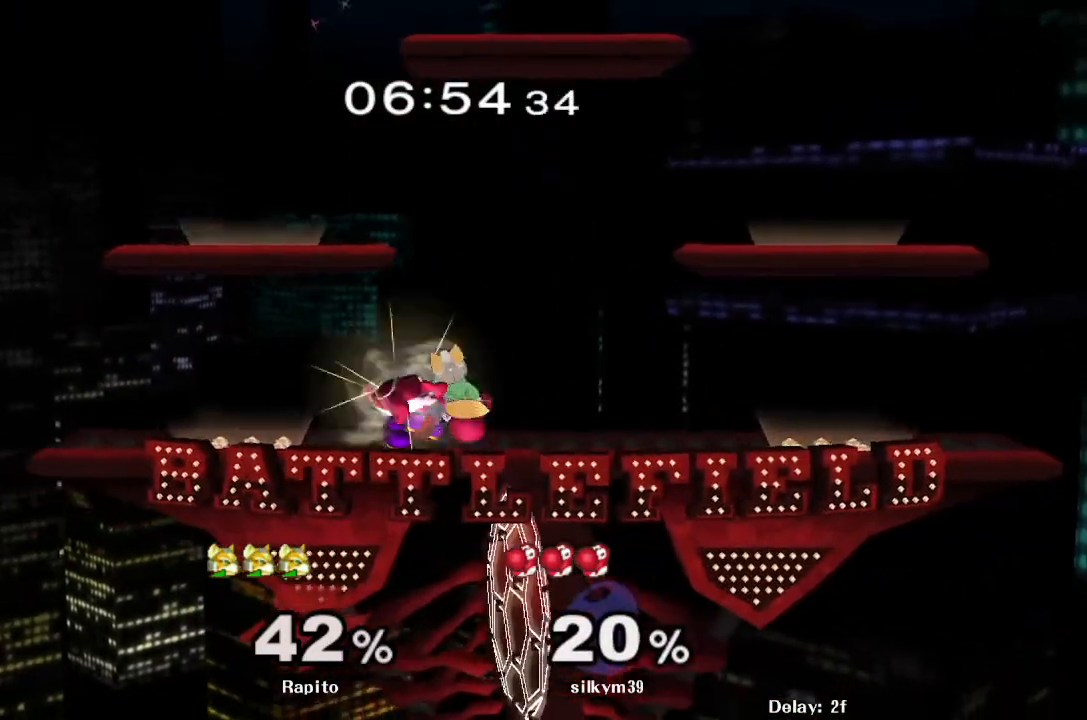
{"buttons": [], "left_stick": "center", "right_stick": "center", "events": [[83, "left_stick", "center"], [183, "left_stick", "up"], [367, "left_stick", "center"]]}
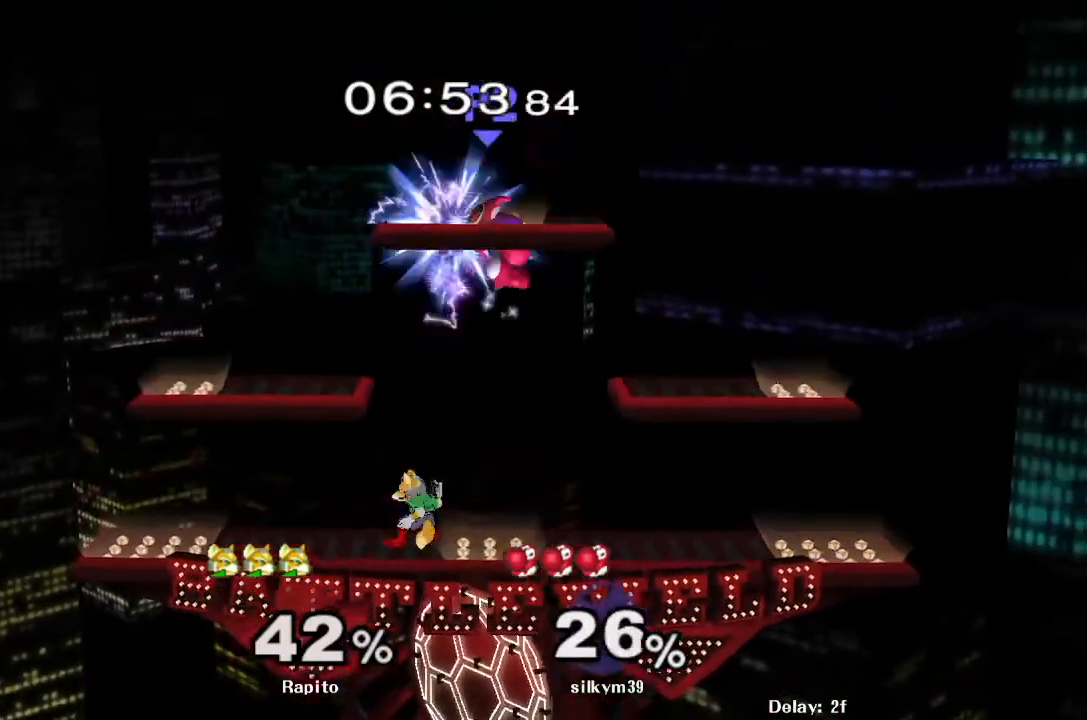
{"buttons": ["A"], "left_stick": "up-right", "right_stick": "center", "events": [[117, "left_stick", "right"], [133, "Y", "down"], [183, "left_stick", "up"], [233, "A", "down"], [300, "Y", "up"], [300, "left_stick", "up-right"]]}
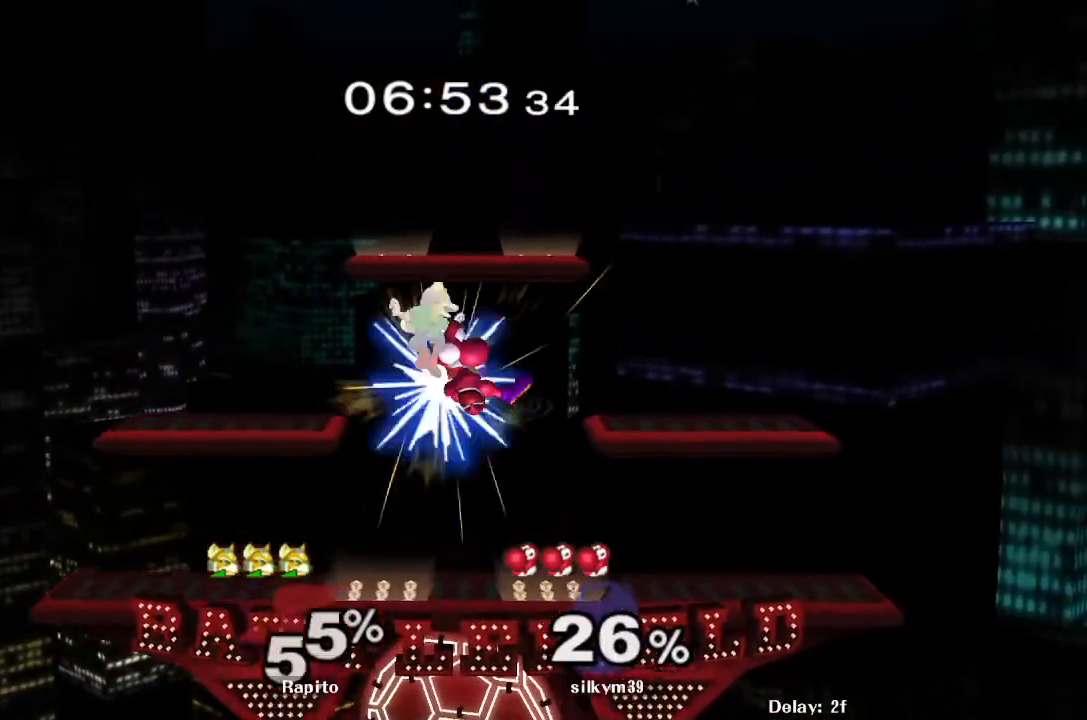
{"buttons": ["L1"], "left_stick": "center", "right_stick": "center", "events": [[150, "A", "up"], [350, "left_stick", "center"], [450, "L1", "down"]]}
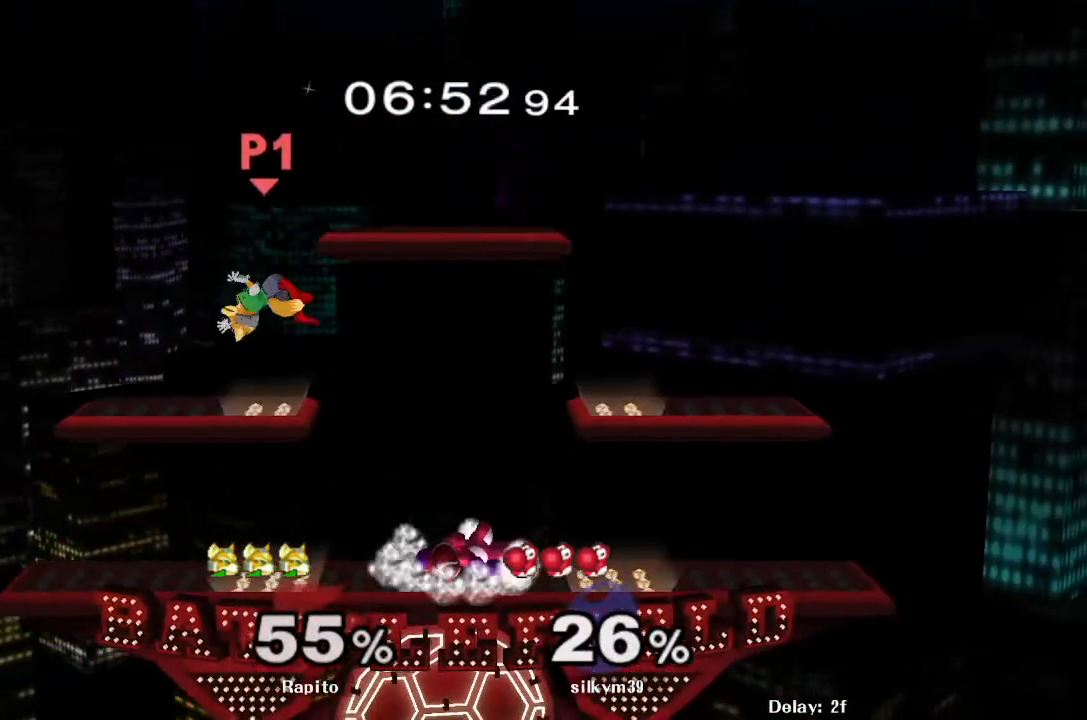
{"buttons": [], "left_stick": "center", "right_stick": "center", "events": [[83, "L1", "up"]]}
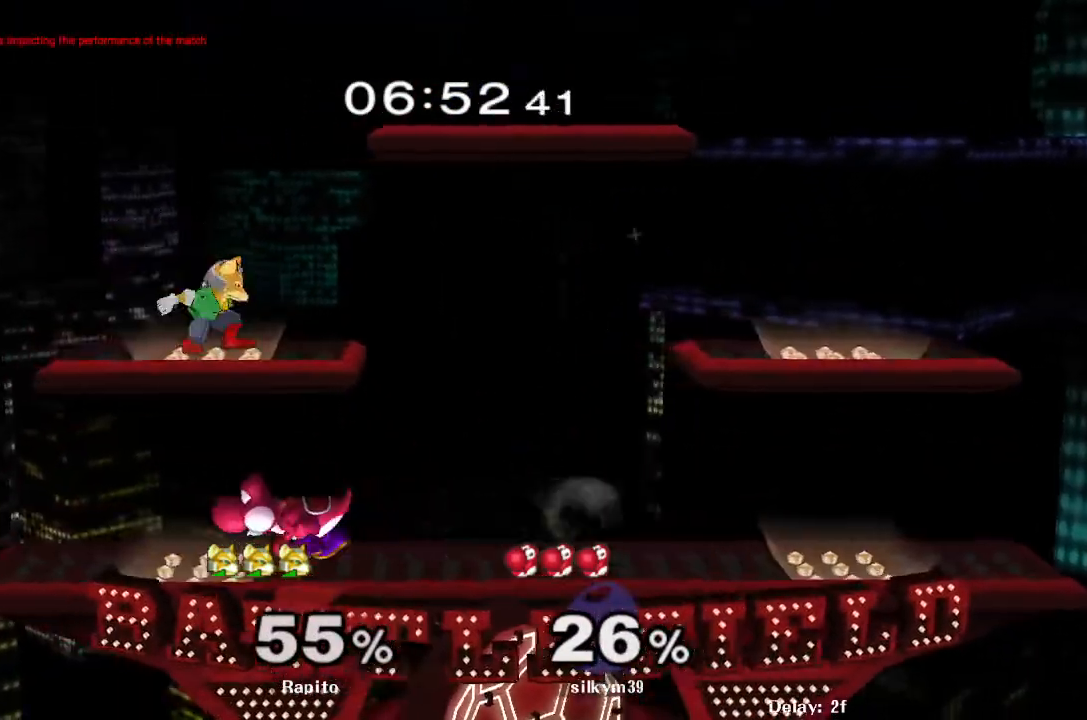
{"buttons": [], "left_stick": "center", "right_stick": "center", "events": [[117, "L1", "down"], [150, "left_stick", "down"], [283, "L1", "up"], [333, "left_stick", "center"]]}
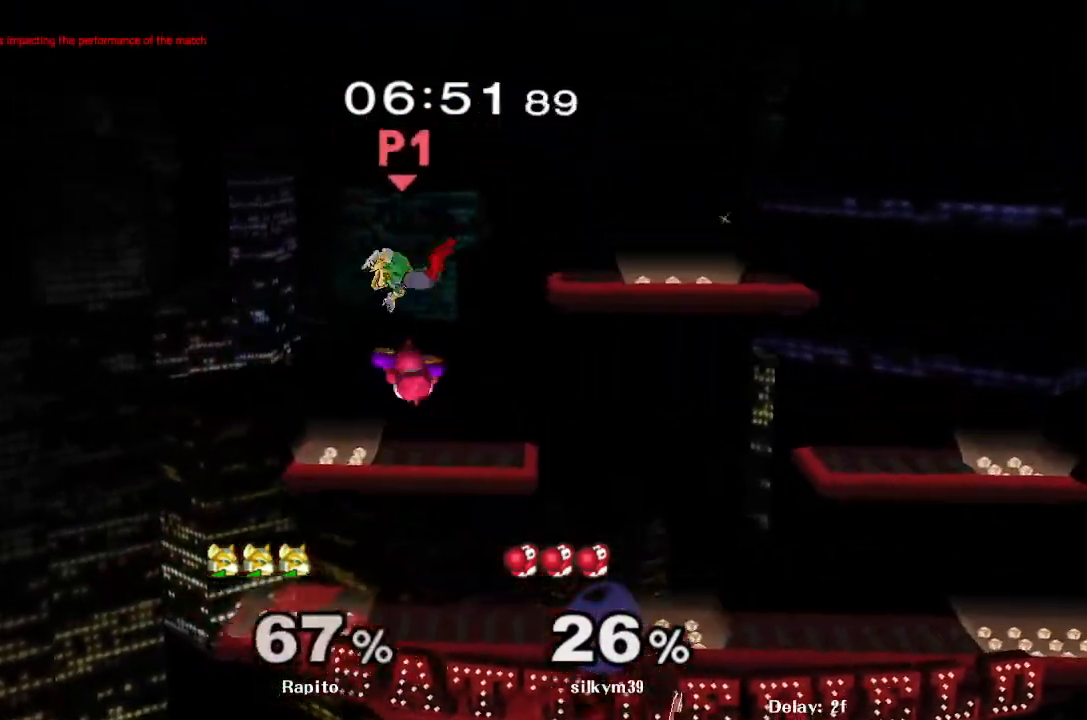
{"buttons": ["L1"], "left_stick": "center", "right_stick": "center", "events": [[400, "L1", "down"]]}
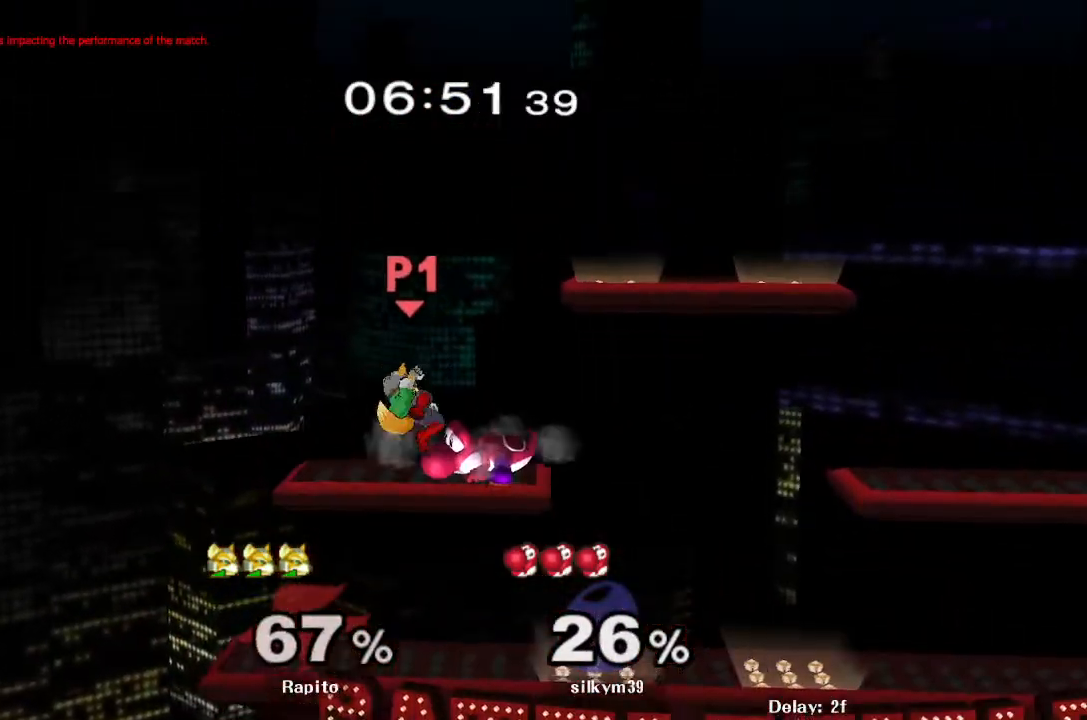
{"buttons": [], "left_stick": "down", "right_stick": "center", "events": [[67, "L1", "up"], [483, "left_stick", "down"]]}
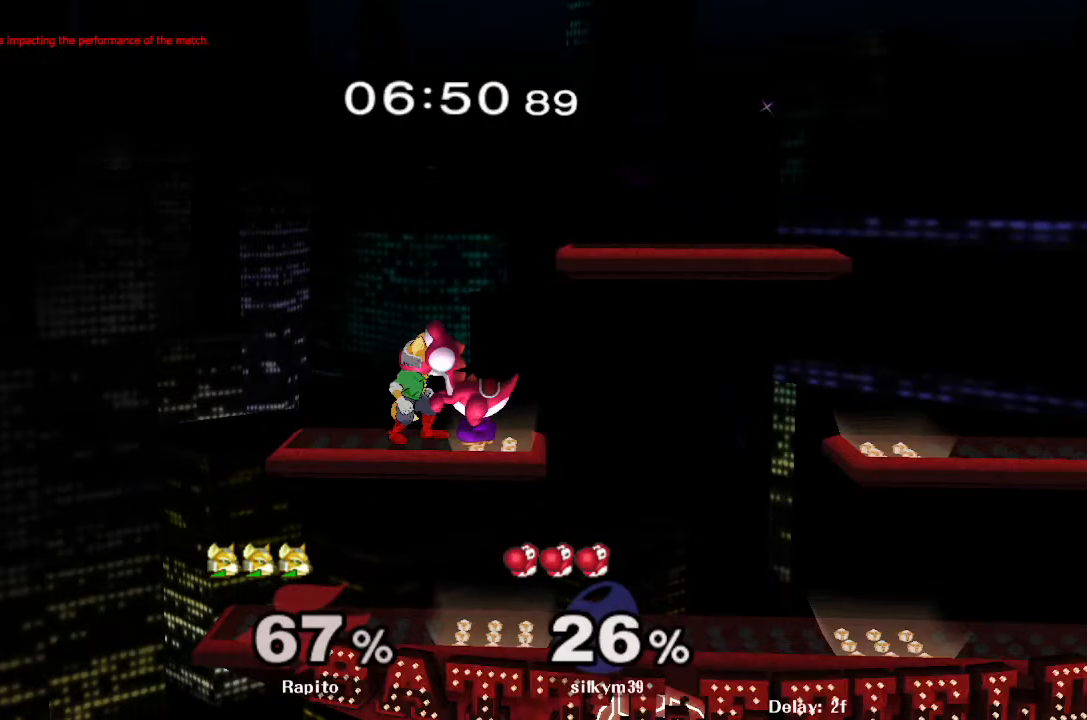
{"buttons": [], "left_stick": "right", "right_stick": "center", "events": [[17, "B", "down"], [83, "B", "up"], [117, "left_stick", "down-right"], [150, "Y", "down"], [200, "R1", "down"], [283, "Y", "up"], [317, "left_stick", "center"], [333, "R1", "up"], [367, "left_stick", "right"]]}
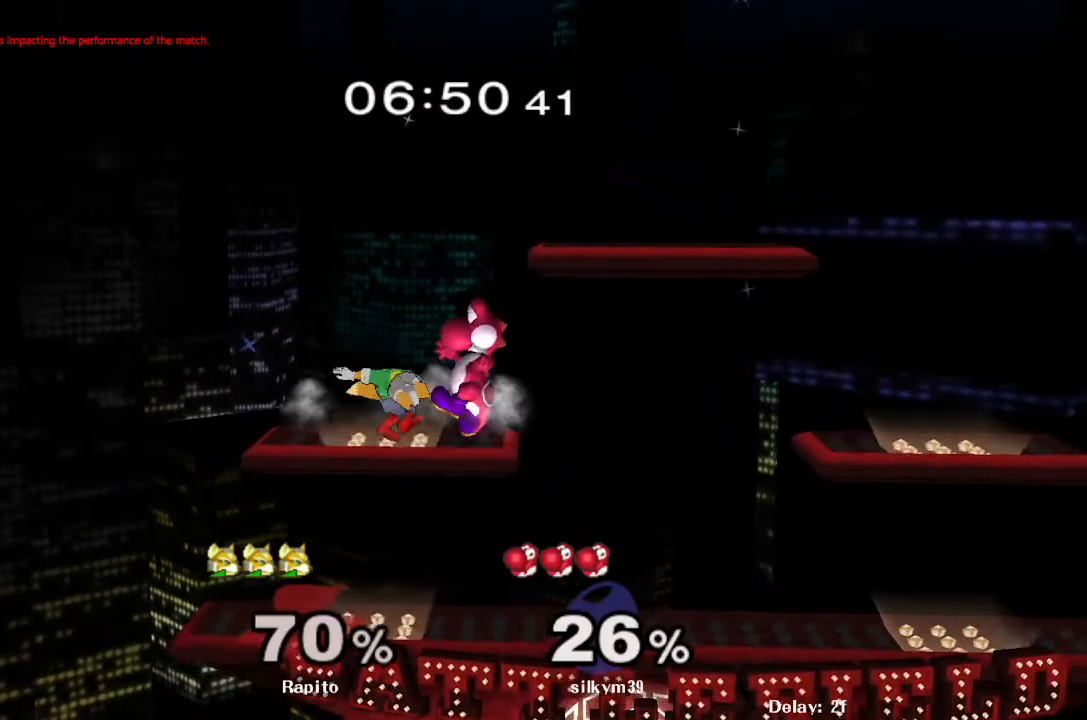
{"buttons": [], "left_stick": "up-right", "right_stick": "center", "events": [[50, "left_stick", "down"], [67, "B", "down"], [133, "B", "up"], [250, "Y", "down"], [250, "left_stick", "center"], [317, "Y", "up"], [400, "Y", "down"], [500, "Y", "up"], [500, "left_stick", "up-right"]]}
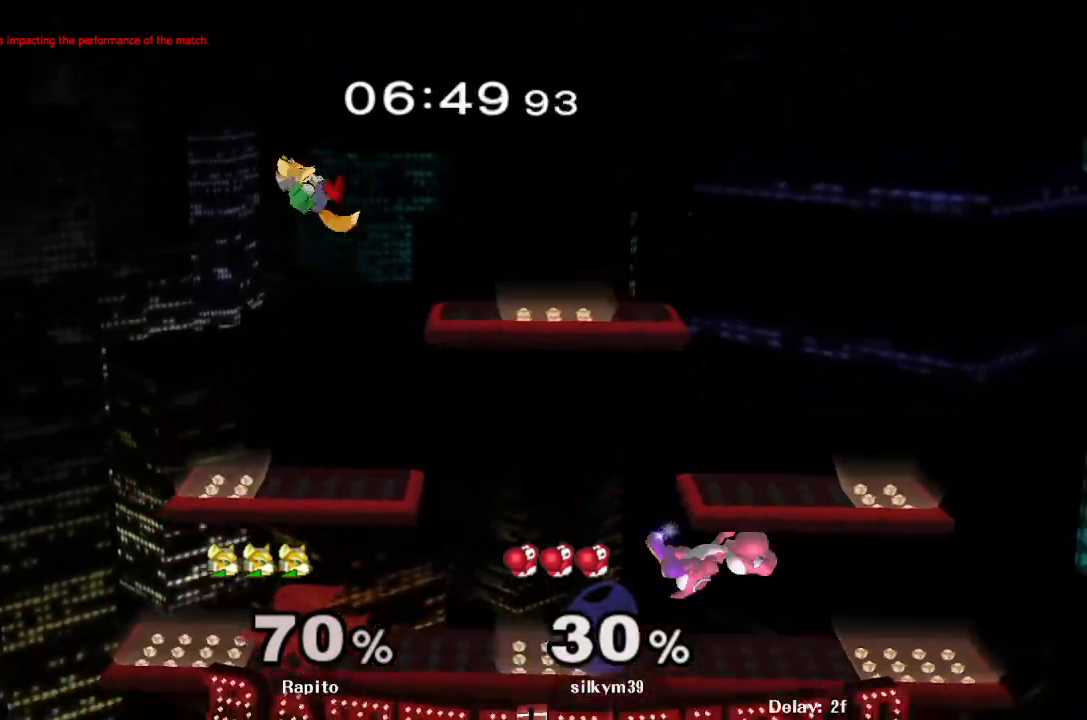
{"buttons": [], "left_stick": "center", "right_stick": "center", "events": [[17, "left_stick", "right"], [217, "left_stick", "down-left"], [417, "left_stick", "center"]]}
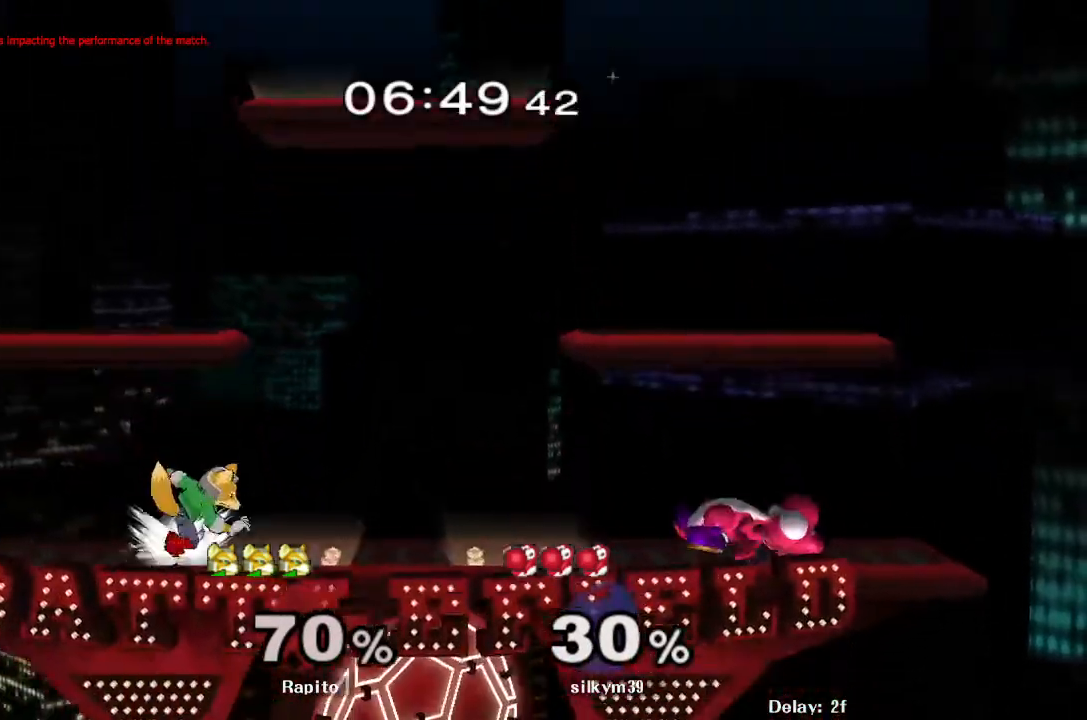
{"buttons": ["A"], "left_stick": "center", "right_stick": "center", "events": [[33, "Y", "down"], [33, "left_stick", "right"], [83, "Y", "up"], [167, "left_stick", "center"], [333, "left_stick", "right"], [467, "A", "down"], [483, "left_stick", "center"]]}
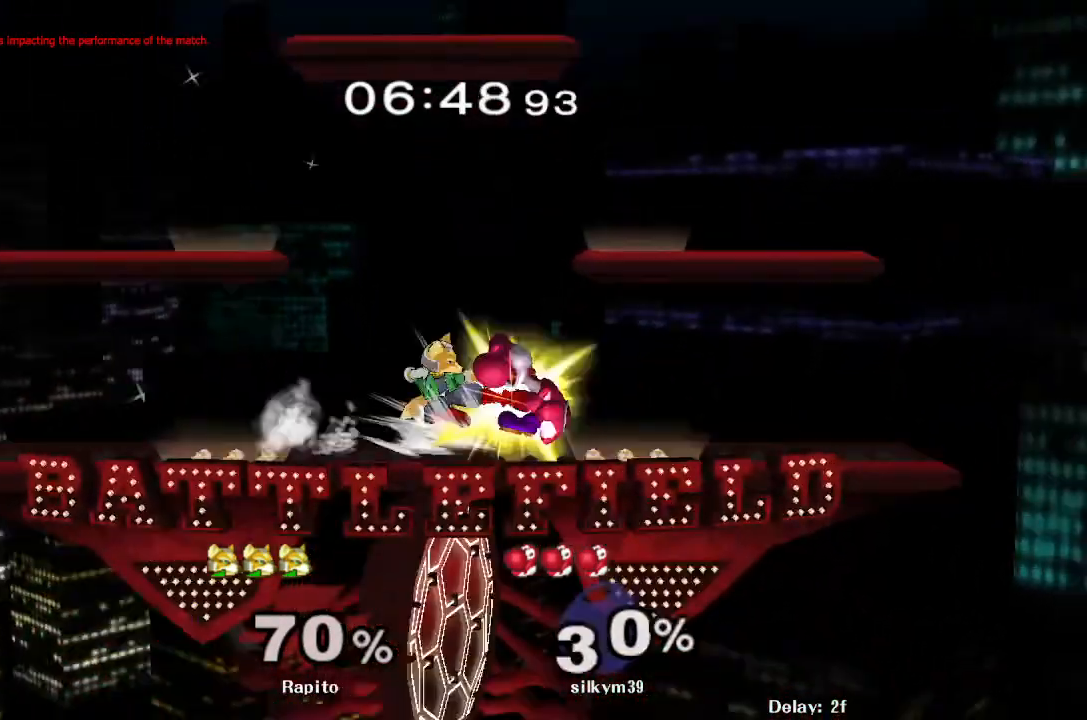
{"buttons": [], "left_stick": "center", "right_stick": "center", "events": [[50, "A", "up"]]}
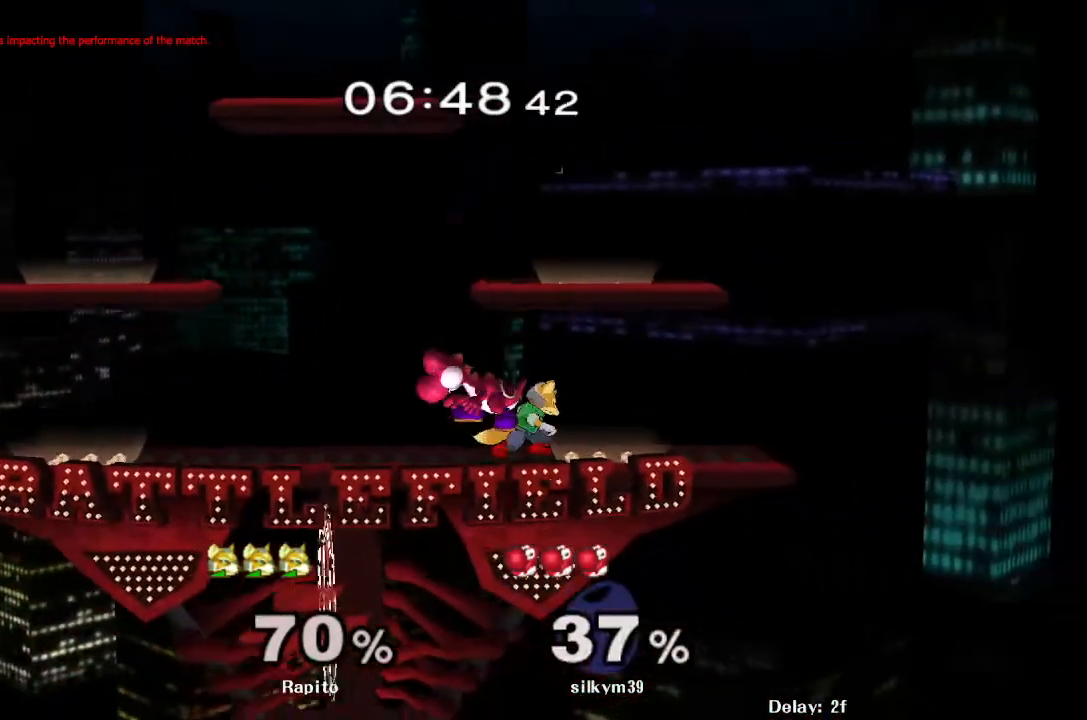
{"buttons": [], "left_stick": "center", "right_stick": "center", "events": [[67, "left_stick", "down"], [133, "B", "down"], [183, "B", "up"], [250, "Y", "down"], [317, "R1", "down"], [383, "Y", "up"], [450, "R1", "up"], [467, "left_stick", "center"]]}
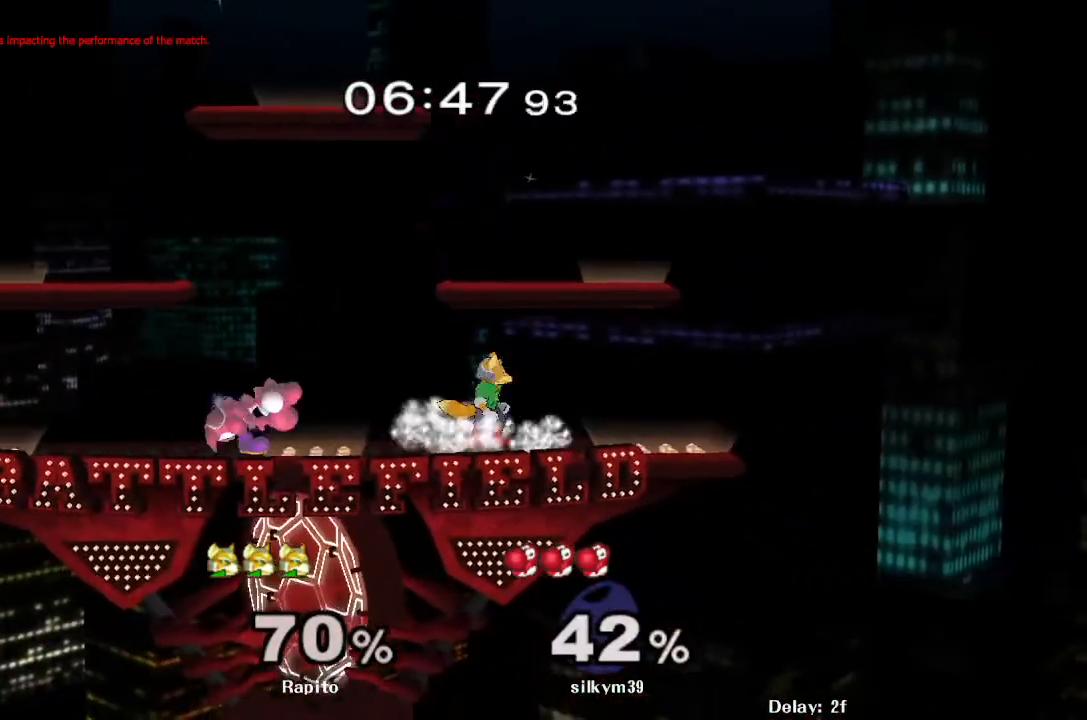
{"buttons": ["L1"], "left_stick": "down", "right_stick": "center", "events": [[33, "left_stick", "left"], [117, "Y", "down"], [150, "Y", "up"], [200, "left_stick", "center"], [283, "A", "down"], [417, "A", "up"], [417, "left_stick", "left"], [467, "left_stick", "down"], [483, "L1", "down"]]}
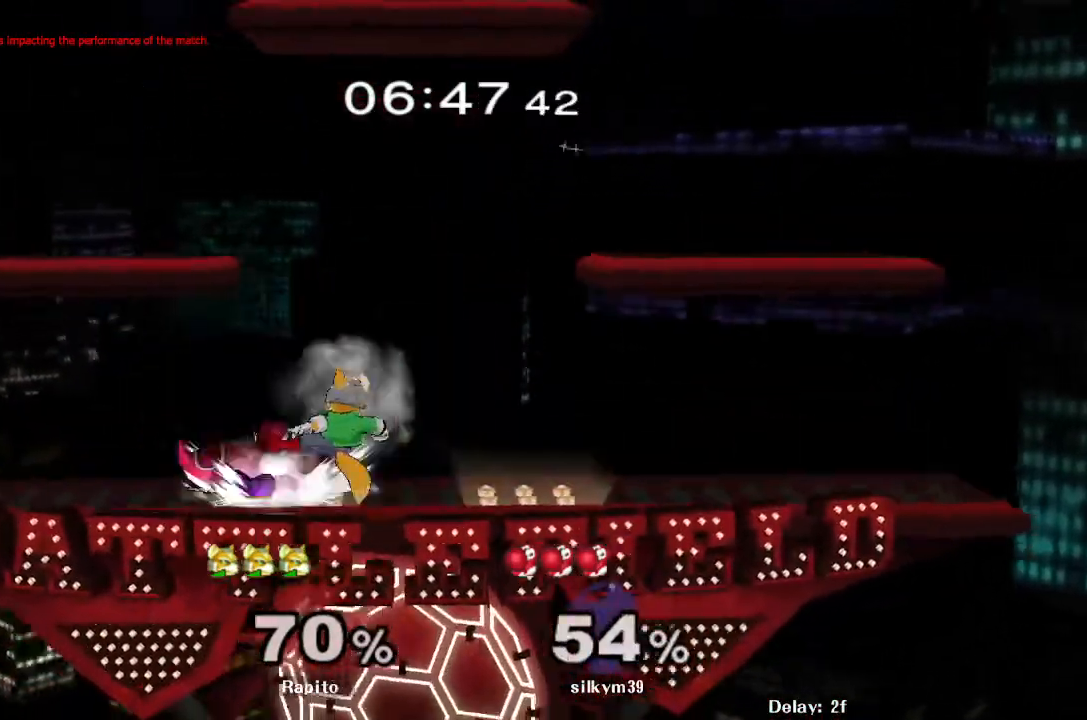
{"buttons": [], "left_stick": "center", "right_stick": "center", "events": [[117, "L1", "up"], [167, "left_stick", "center"], [267, "A", "down"], [400, "A", "up"]]}
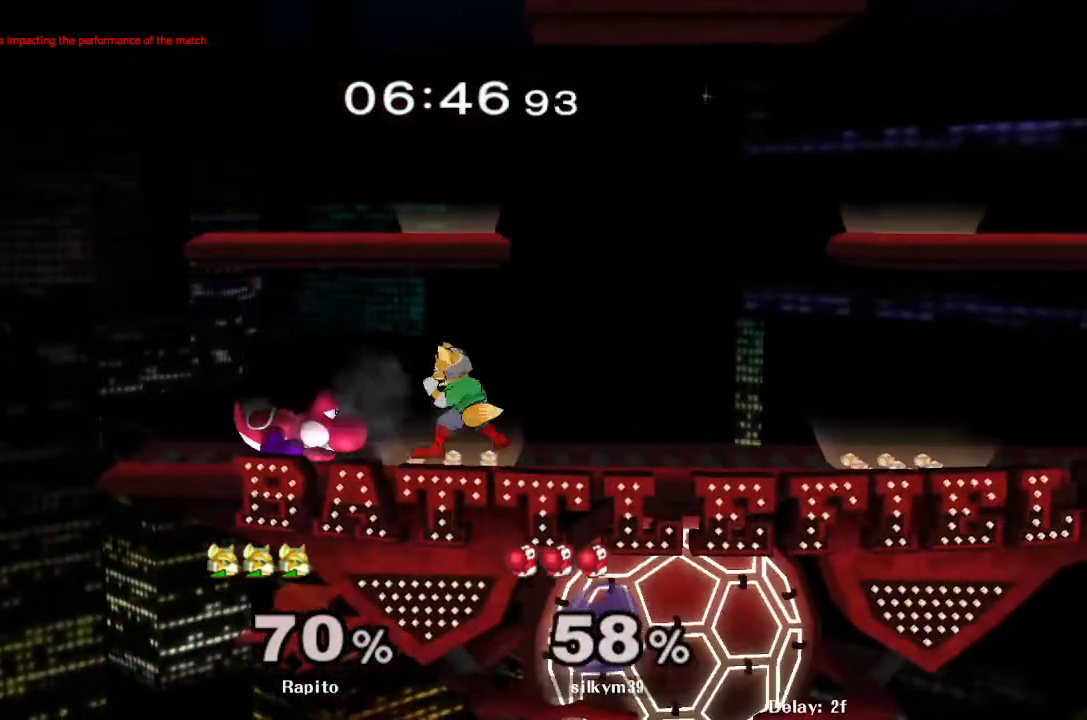
{"buttons": [], "left_stick": "center", "right_stick": "center", "events": [[133, "right_stick", "up-left"], [200, "right_stick", "center"]]}
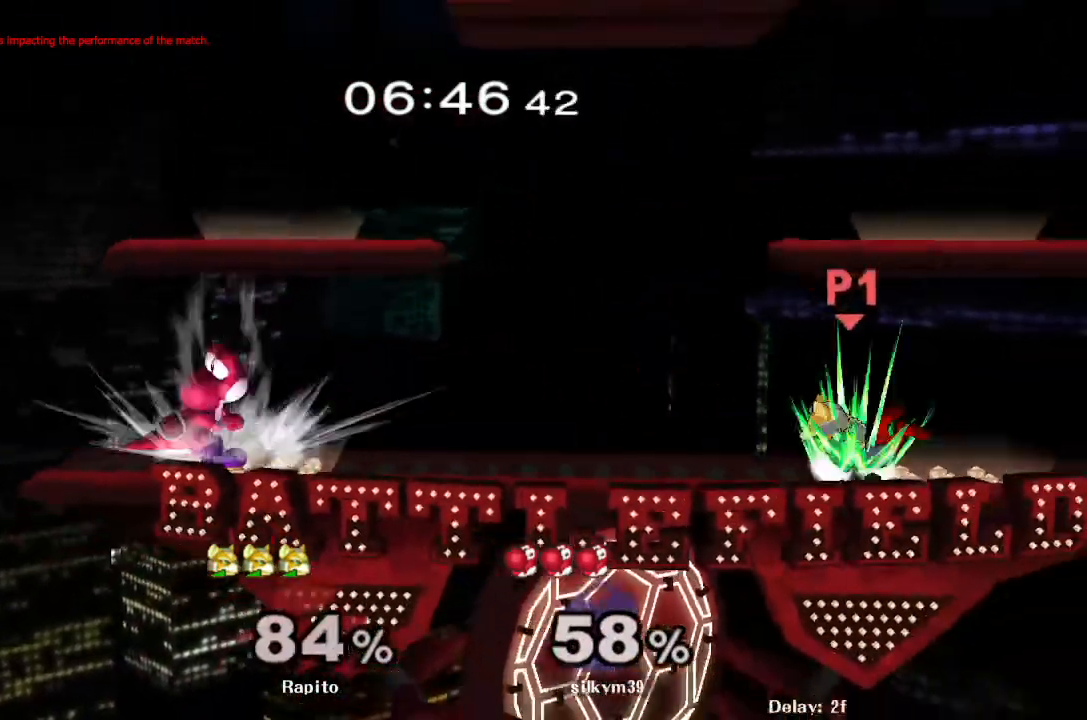
{"buttons": [], "left_stick": "left", "right_stick": "center", "events": [[33, "L1", "down"], [133, "L1", "up"], [400, "left_stick", "left"]]}
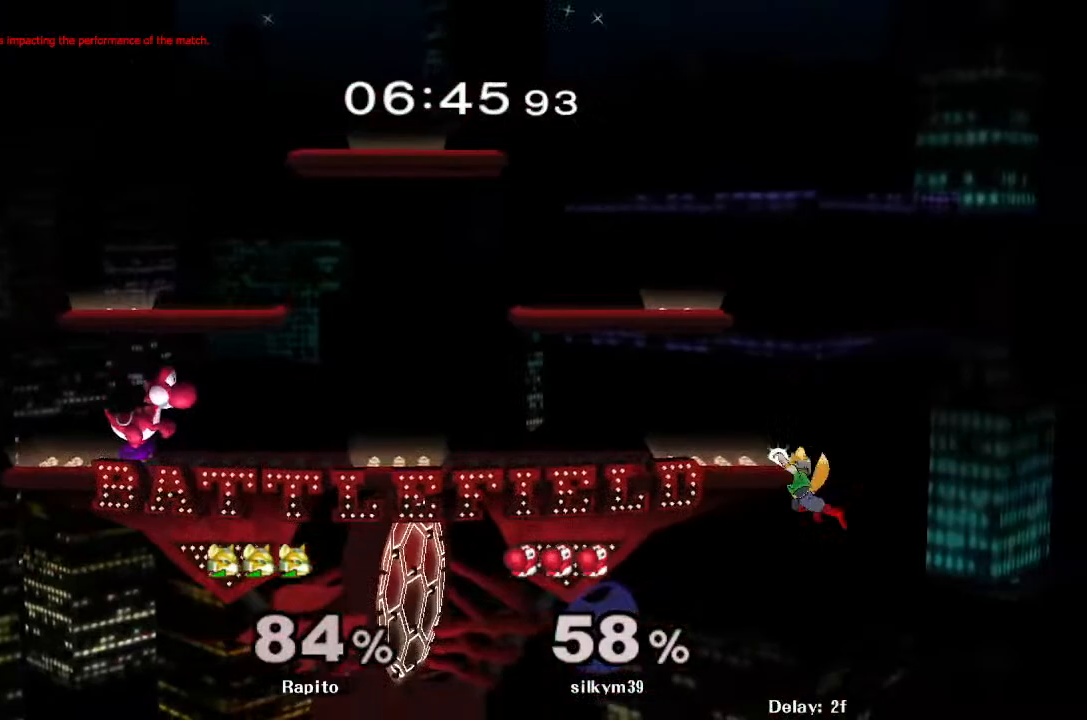
{"buttons": ["B"], "left_stick": "left", "right_stick": "center", "events": [[183, "left_stick", "center"], [250, "Y", "down"], [250, "left_stick", "down"], [333, "Y", "up"], [367, "left_stick", "left"], [383, "B", "down"]]}
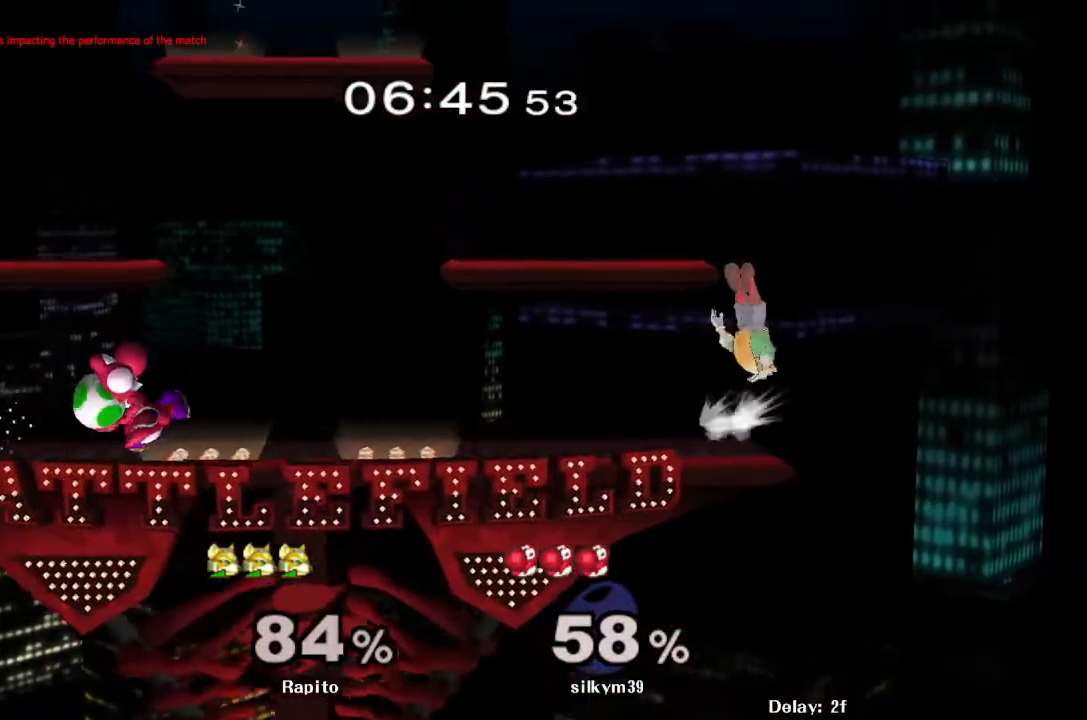
{"buttons": [], "left_stick": "down-left", "right_stick": "center", "events": [[83, "B", "up"], [150, "left_stick", "center"], [217, "left_stick", "up-right"], [417, "left_stick", "up-left"], [500, "left_stick", "down-left"]]}
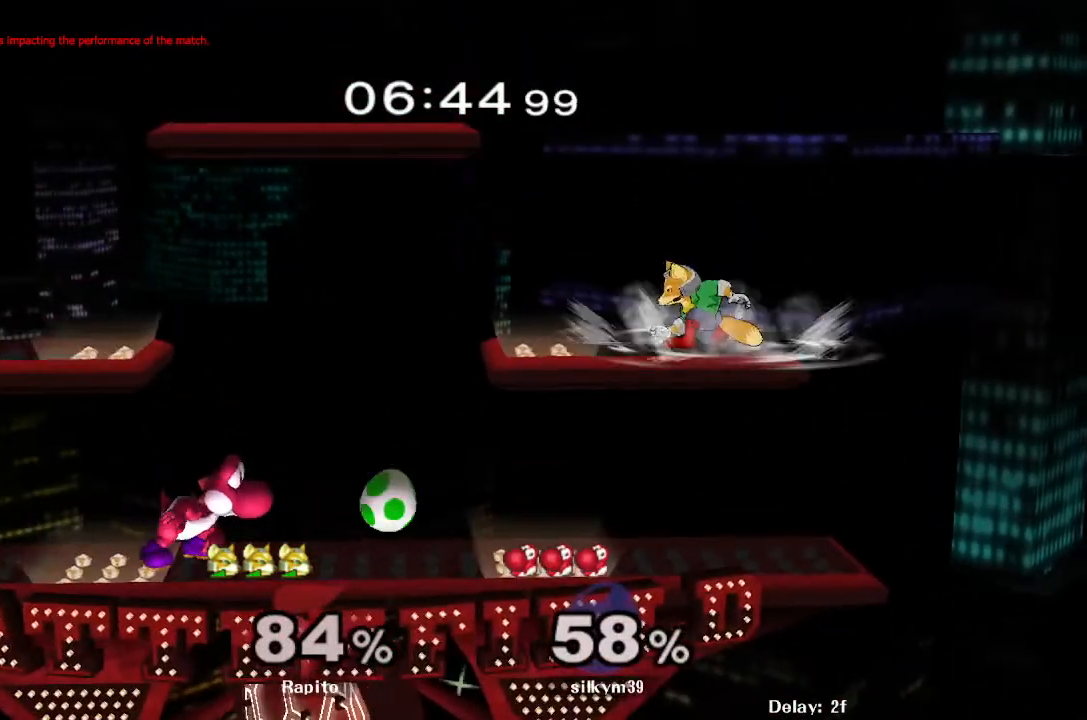
{"buttons": ["A"], "left_stick": "center", "right_stick": "center", "events": [[83, "left_stick", "center"], [200, "left_stick", "left"], [367, "left_stick", "center"], [500, "A", "down"]]}
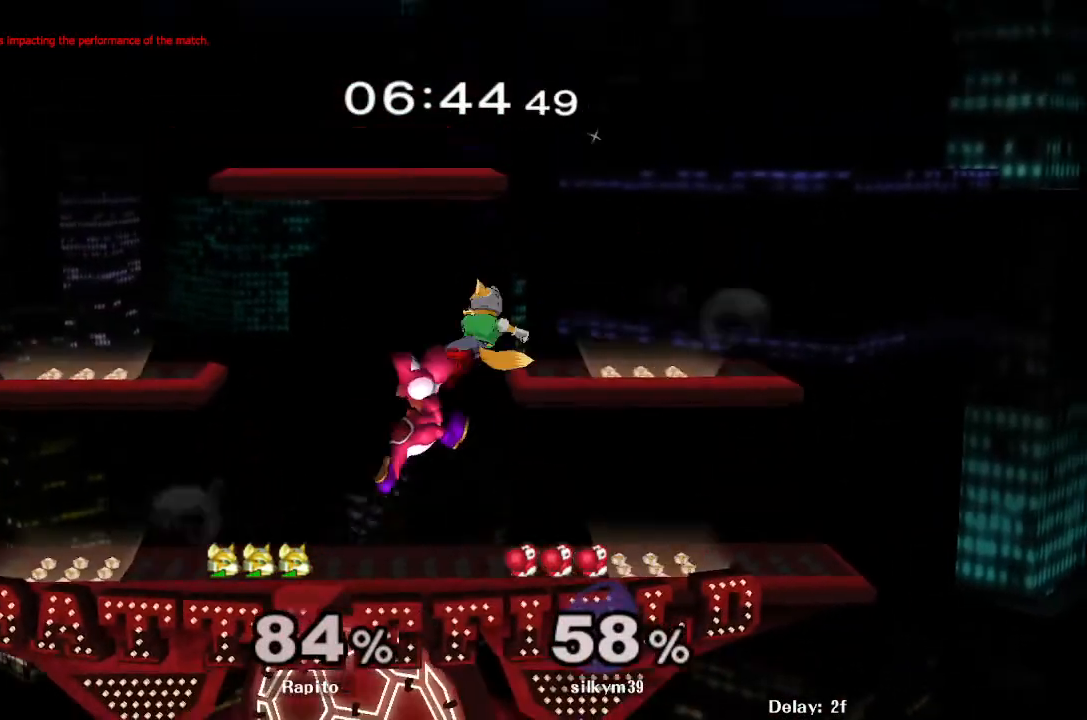
{"buttons": [], "left_stick": "center", "right_stick": "center", "events": [[133, "A", "up"]]}
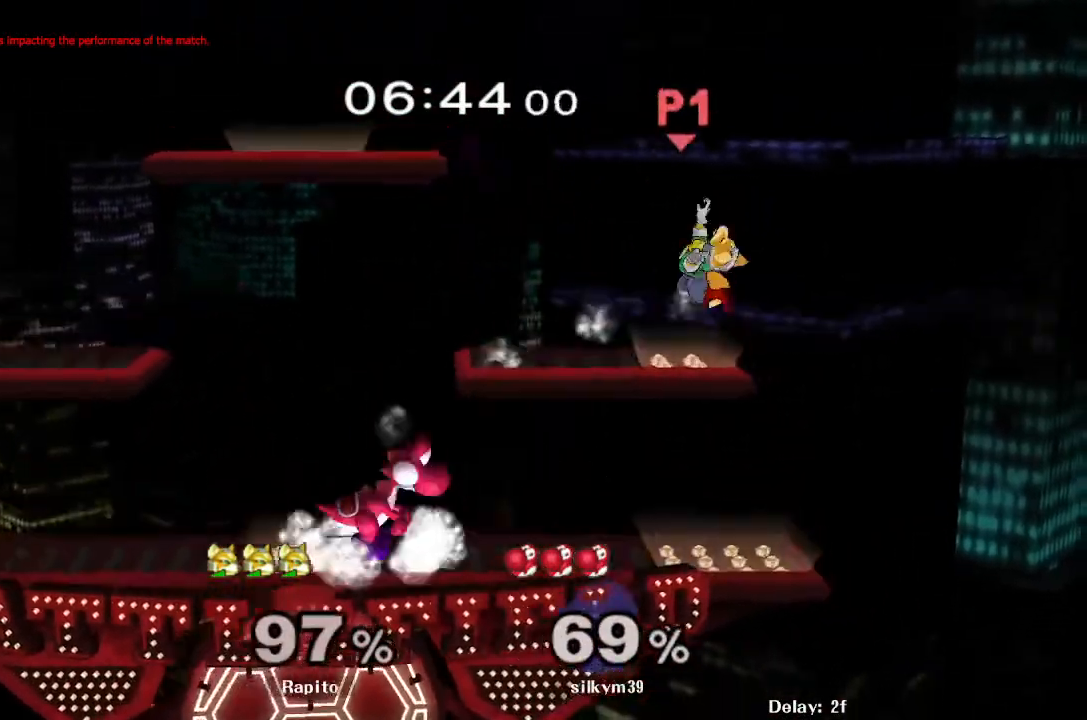
{"buttons": [], "left_stick": "left", "right_stick": "center", "events": [[333, "left_stick", "left"]]}